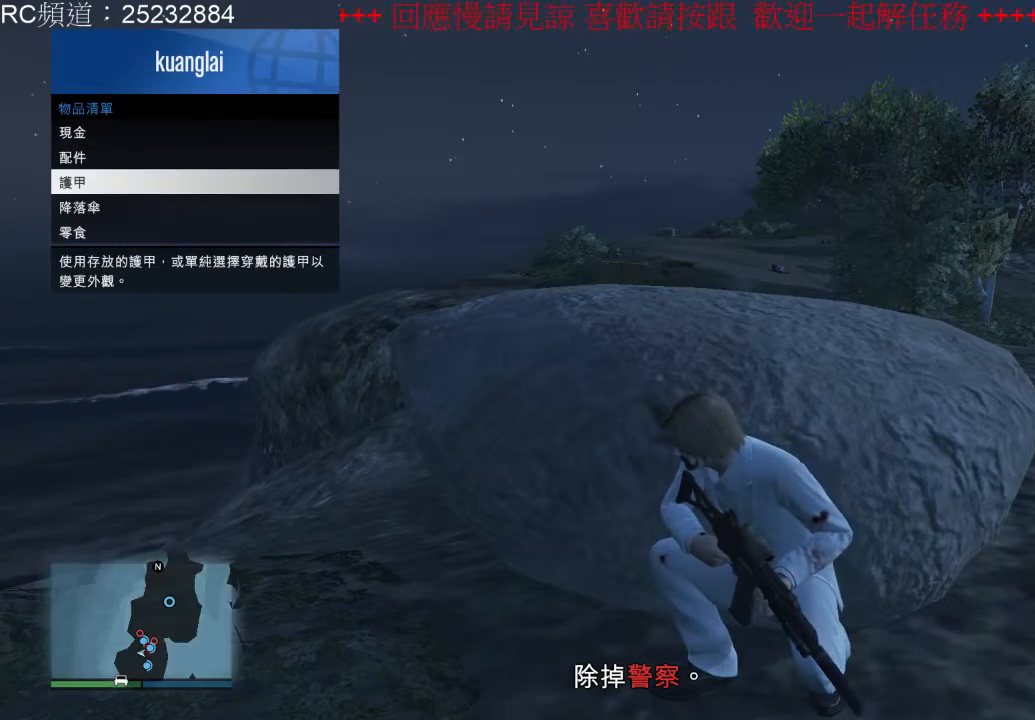
Gameplay with a controller (Xbox layout); each line is a JSON object with the inputs held at the frame after it. "events" lists button and stick changes between this image and that frame as [ms after this image, input, new state], when the widget could be followed in between. Not read: L3 R3.
{"buttons": [], "left_stick": "center", "right_stick": "center", "events": [[100, "A", "down"], [267, "A", "up"]]}
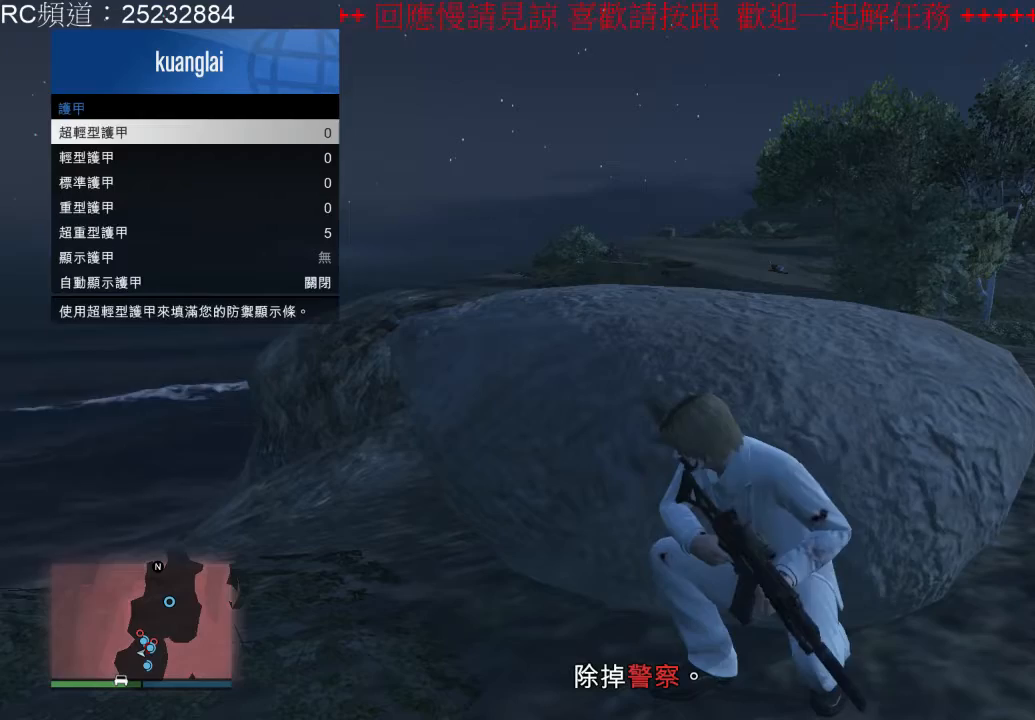
{"buttons": [], "left_stick": "center", "right_stick": "center", "events": []}
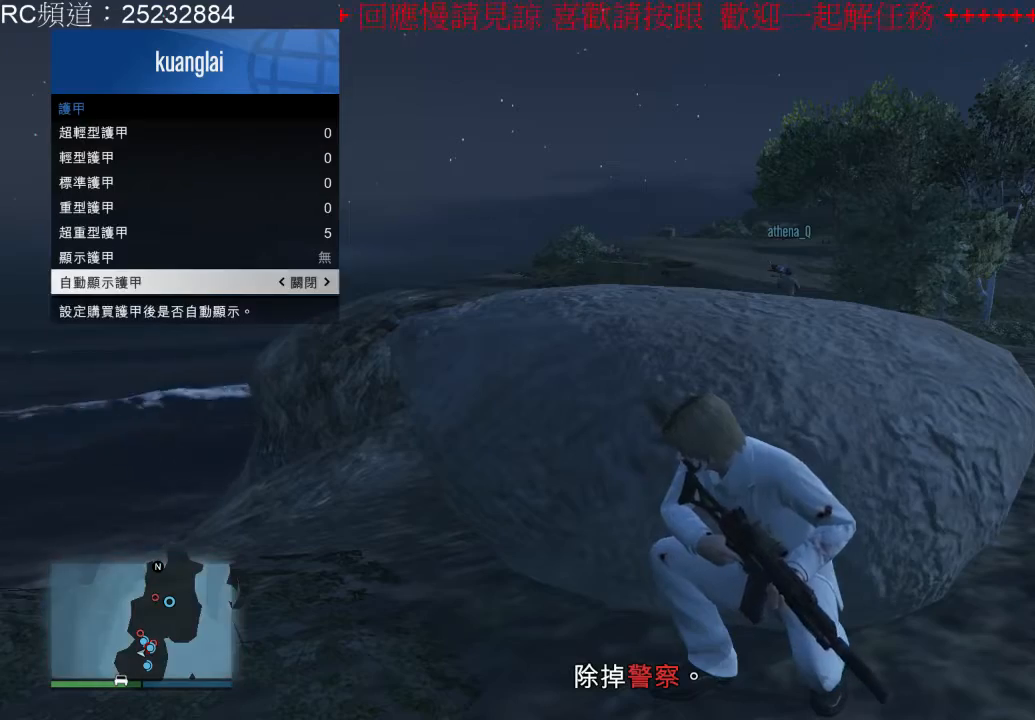
{"buttons": [], "left_stick": "center", "right_stick": "center", "events": []}
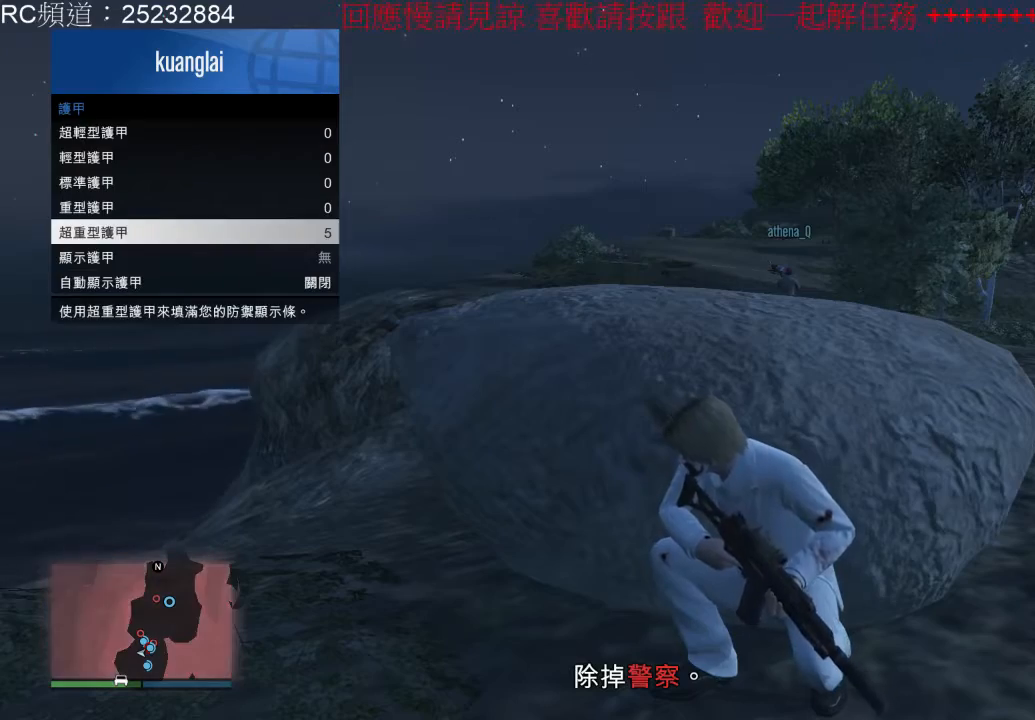
{"buttons": [], "left_stick": "center", "right_stick": "center", "events": [[200, "A", "down"], [367, "A", "up"]]}
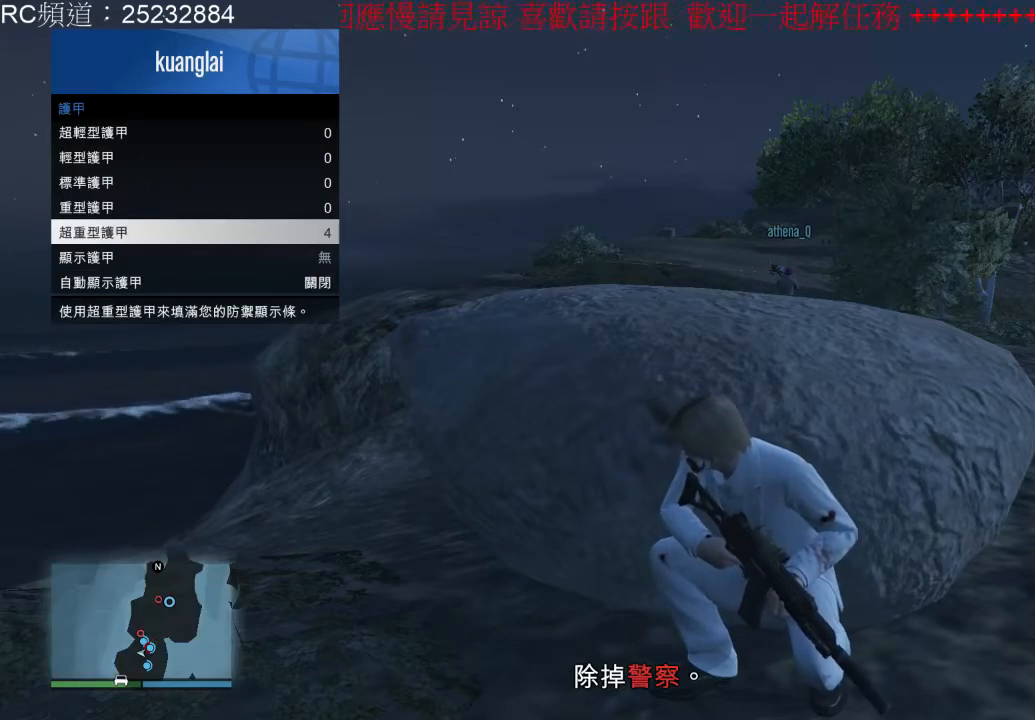
{"buttons": [], "left_stick": "center", "right_stick": "center", "events": [[200, "B", "down"], [300, "B", "up"], [367, "B", "down"], [467, "B", "up"]]}
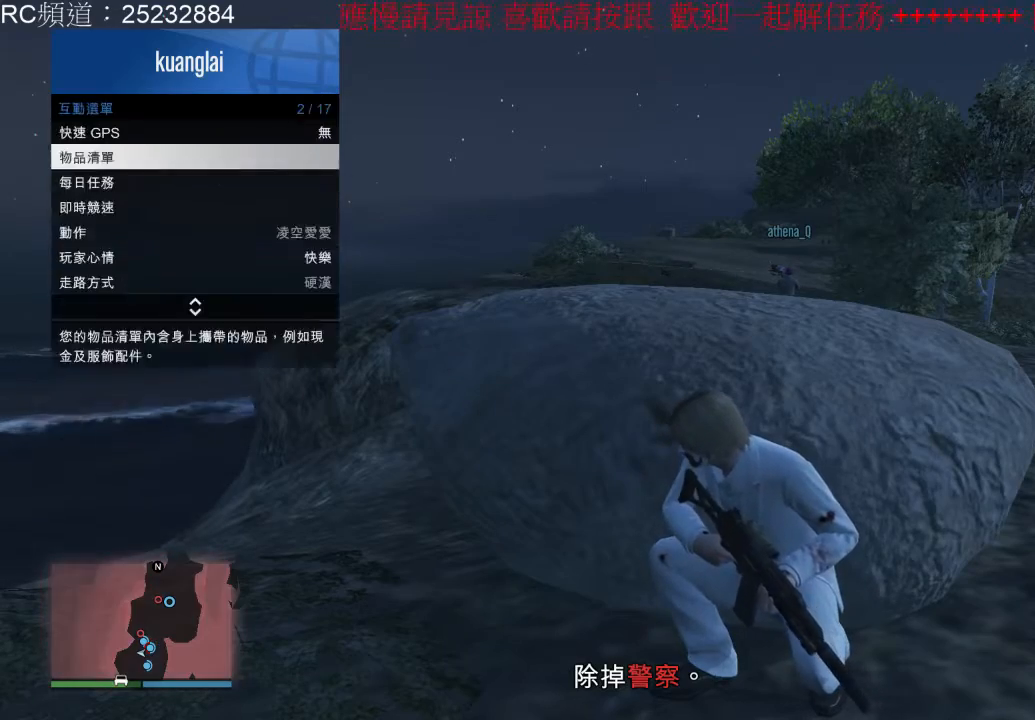
{"buttons": [], "left_stick": "center", "right_stick": "center", "events": [[33, "B", "down"], [100, "B", "up"]]}
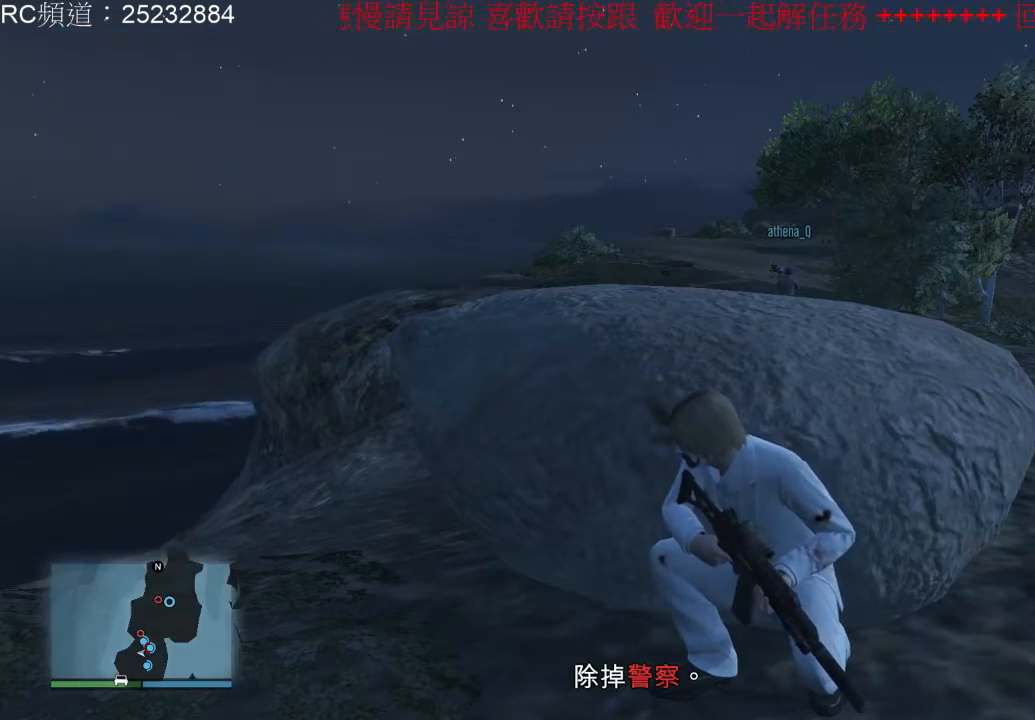
{"buttons": [], "left_stick": "center", "right_stick": "right", "events": [[400, "right_stick", "right"]]}
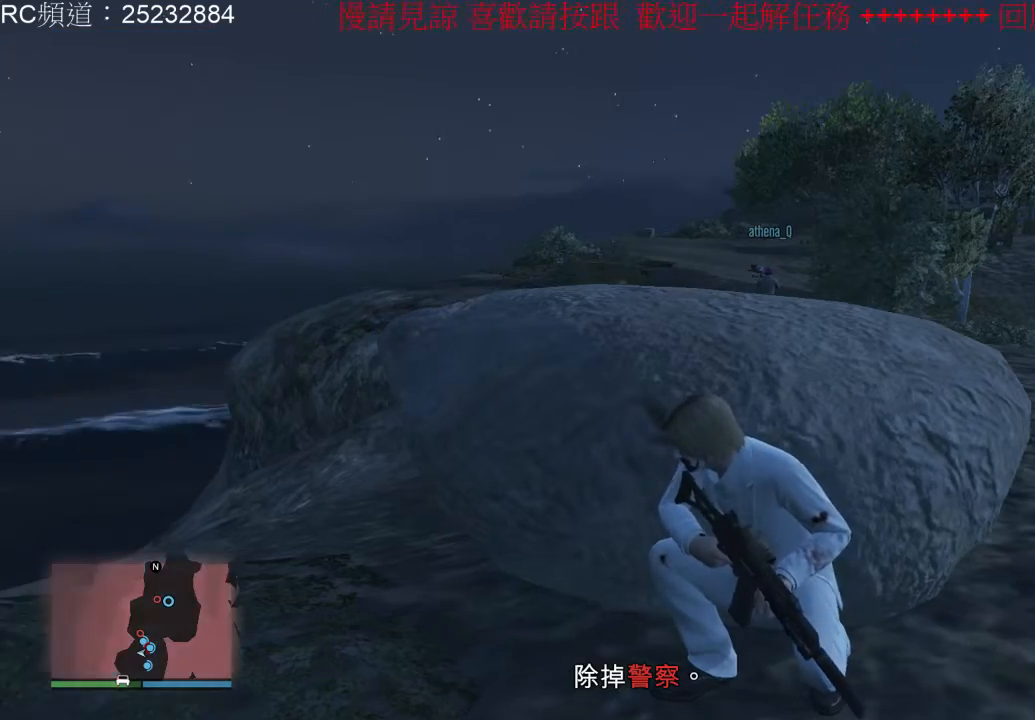
{"buttons": ["A"], "left_stick": "up-right", "right_stick": "center", "events": [[200, "right_stick", "center"], [333, "left_stick", "up-right"], [433, "A", "down"]]}
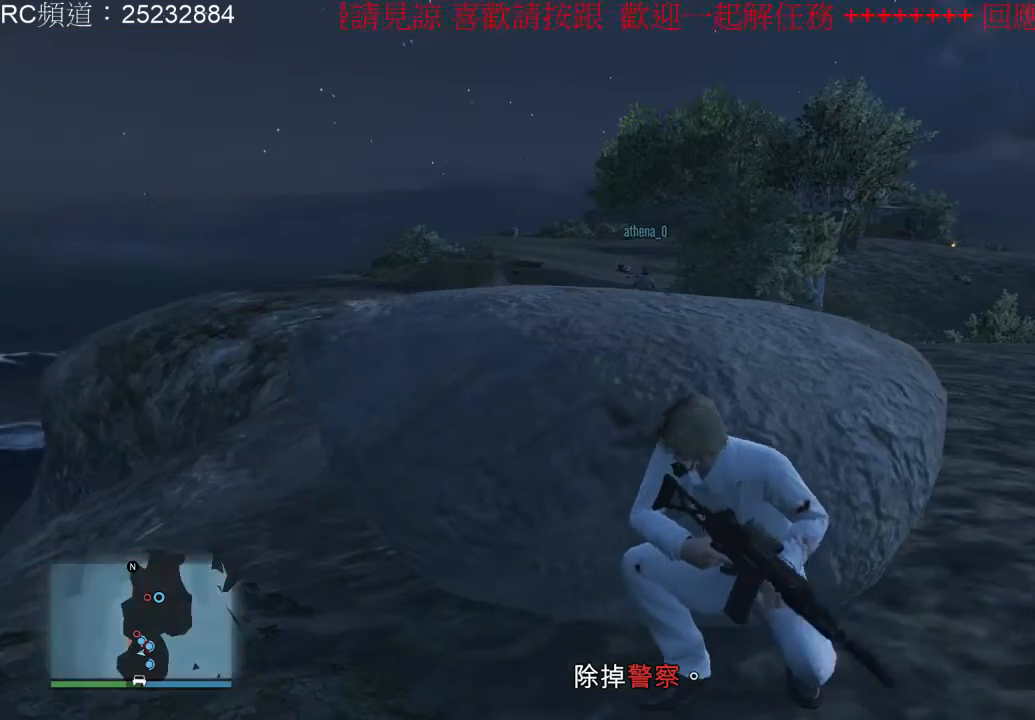
{"buttons": [], "left_stick": "up", "right_stick": "center", "events": [[67, "A", "up"], [167, "A", "down"], [267, "A", "up"], [367, "A", "down"], [467, "A", "up"], [500, "left_stick", "up"]]}
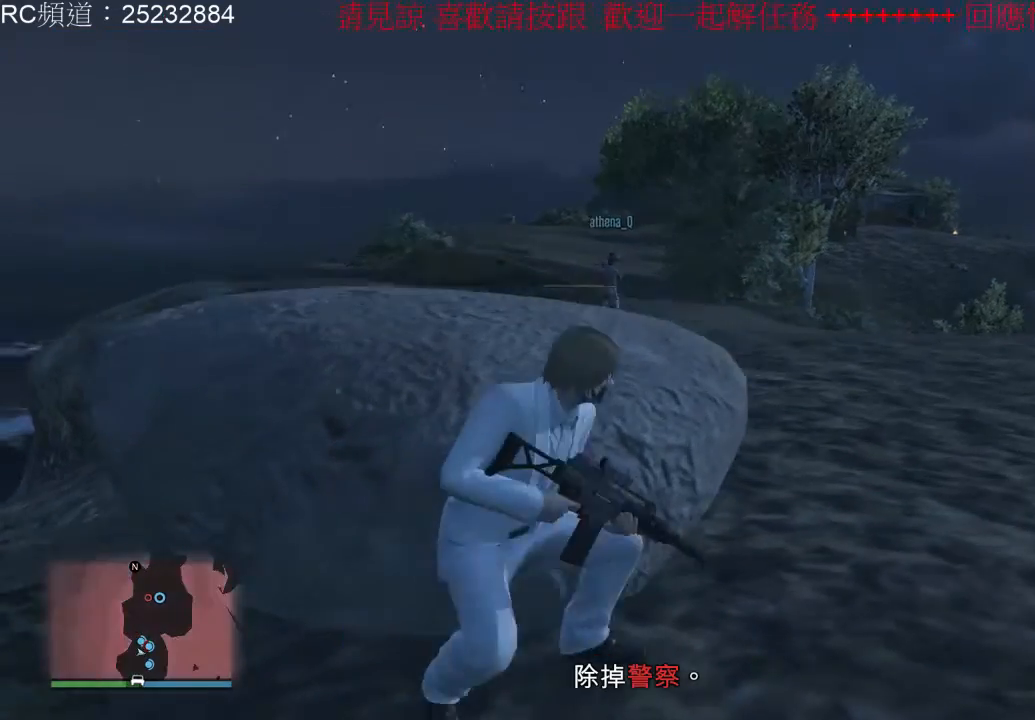
{"buttons": [], "left_stick": "up-right", "right_stick": "center", "events": [[33, "A", "down"], [167, "A", "up"], [233, "A", "down"], [333, "A", "up"], [333, "left_stick", "up-right"]]}
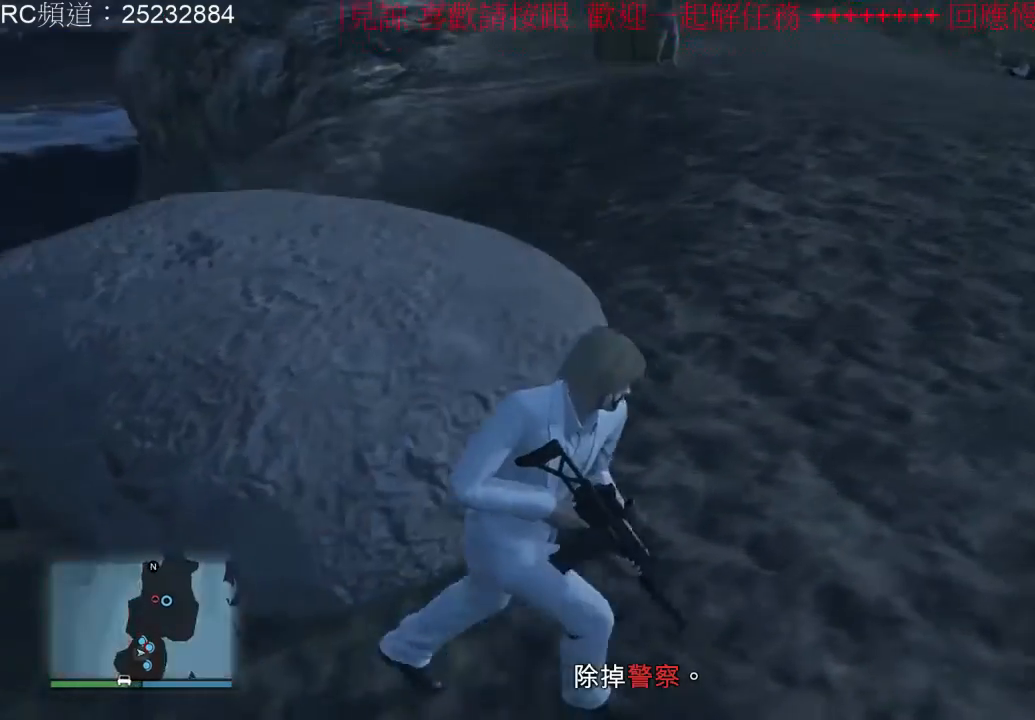
{"buttons": [], "left_stick": "up", "right_stick": "center", "events": [[33, "A", "down"], [100, "left_stick", "up"], [133, "A", "up"], [200, "A", "down"], [300, "A", "up"], [433, "A", "down"], [500, "A", "up"]]}
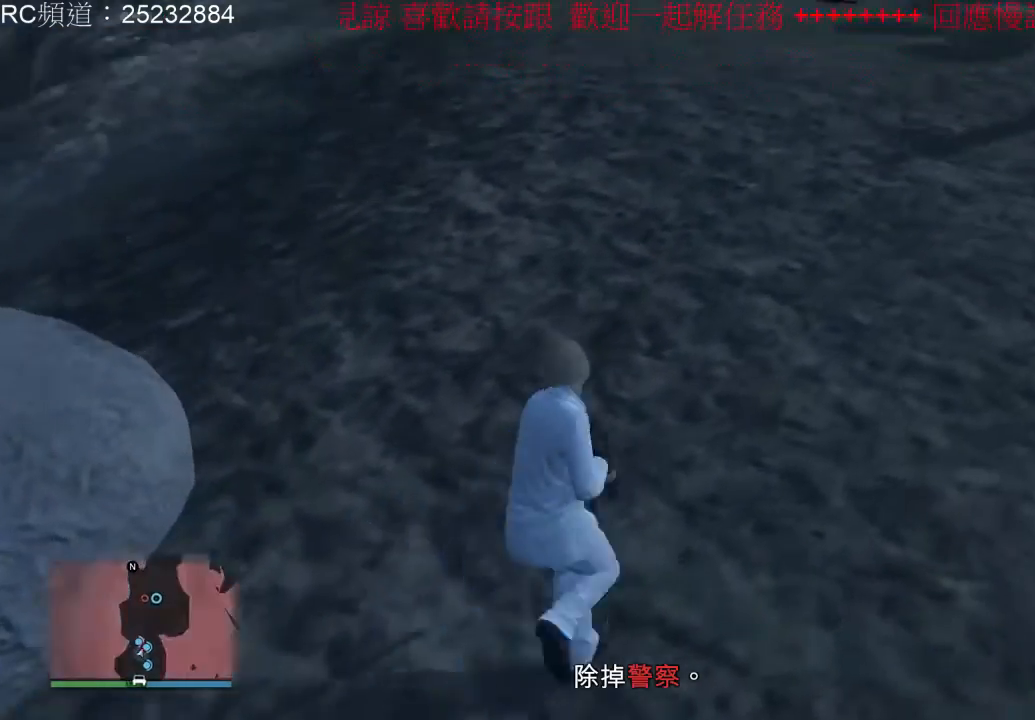
{"buttons": ["A"], "left_stick": "up", "right_stick": "center", "events": [[67, "left_stick", "up-left"], [100, "A", "down"], [200, "A", "up"], [300, "A", "down"], [400, "A", "up"], [433, "left_stick", "up"], [467, "A", "down"]]}
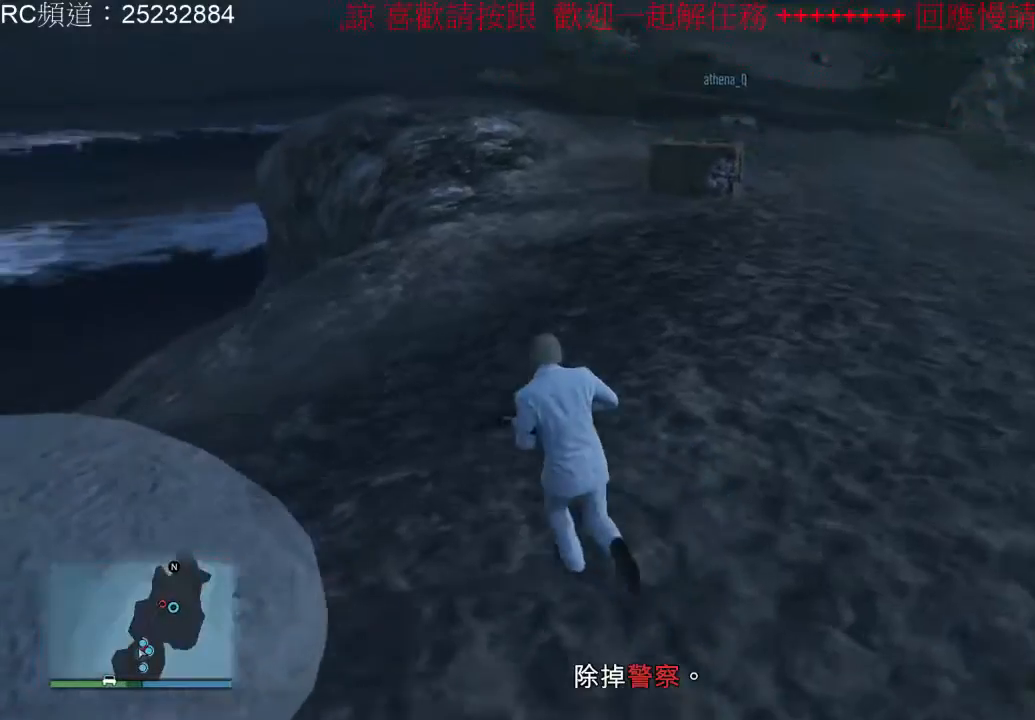
{"buttons": [], "left_stick": "up", "right_stick": "center", "events": [[33, "left_stick", "up-right"], [67, "A", "up"], [167, "A", "down"], [267, "A", "up"], [367, "A", "down"], [400, "left_stick", "up"], [467, "A", "up"]]}
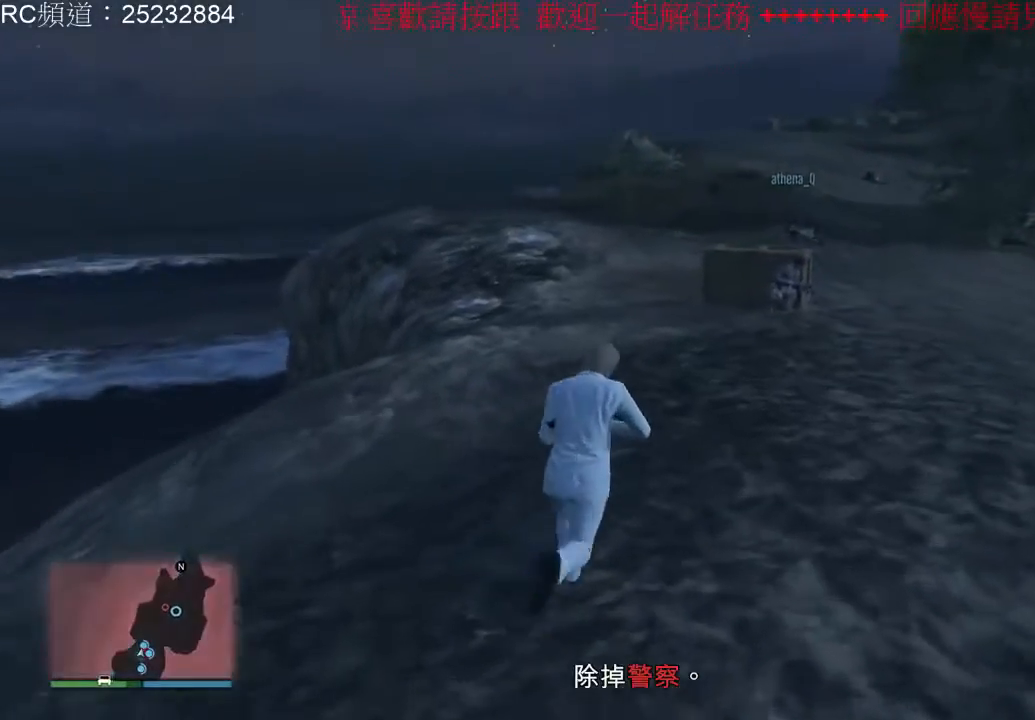
{"buttons": ["A"], "left_stick": "up", "right_stick": "center", "events": [[33, "A", "down"], [167, "A", "up"], [267, "A", "down"], [333, "A", "up"], [433, "A", "down"]]}
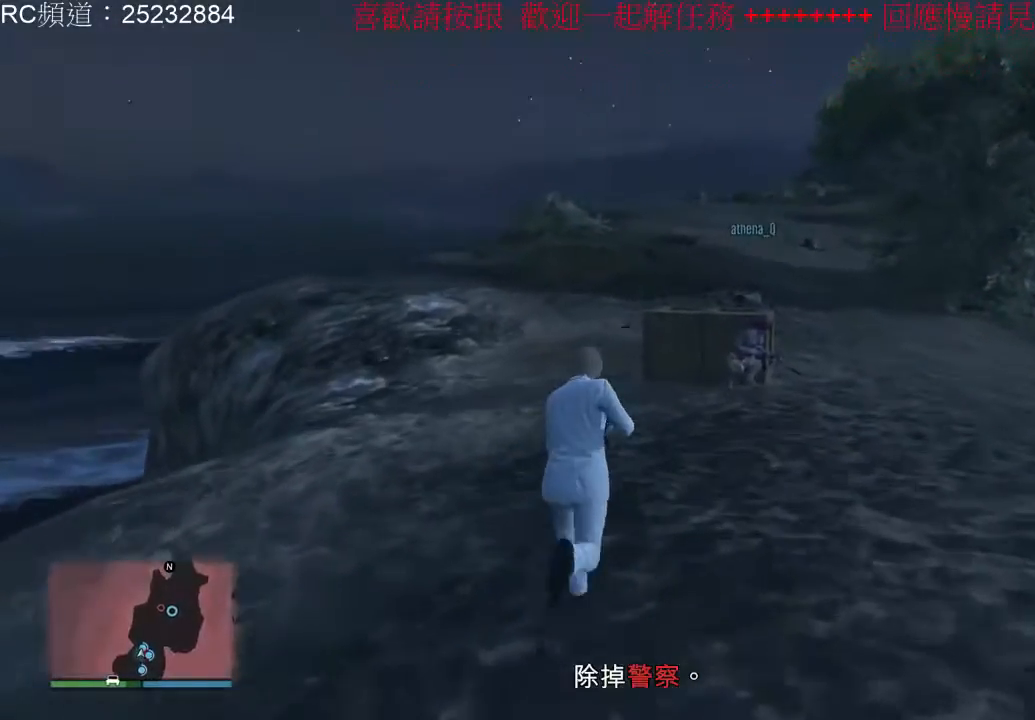
{"buttons": [], "left_stick": "up-right", "right_stick": "center", "events": [[233, "A", "up"], [233, "left_stick", "up-right"], [300, "A", "down"], [467, "A", "up"]]}
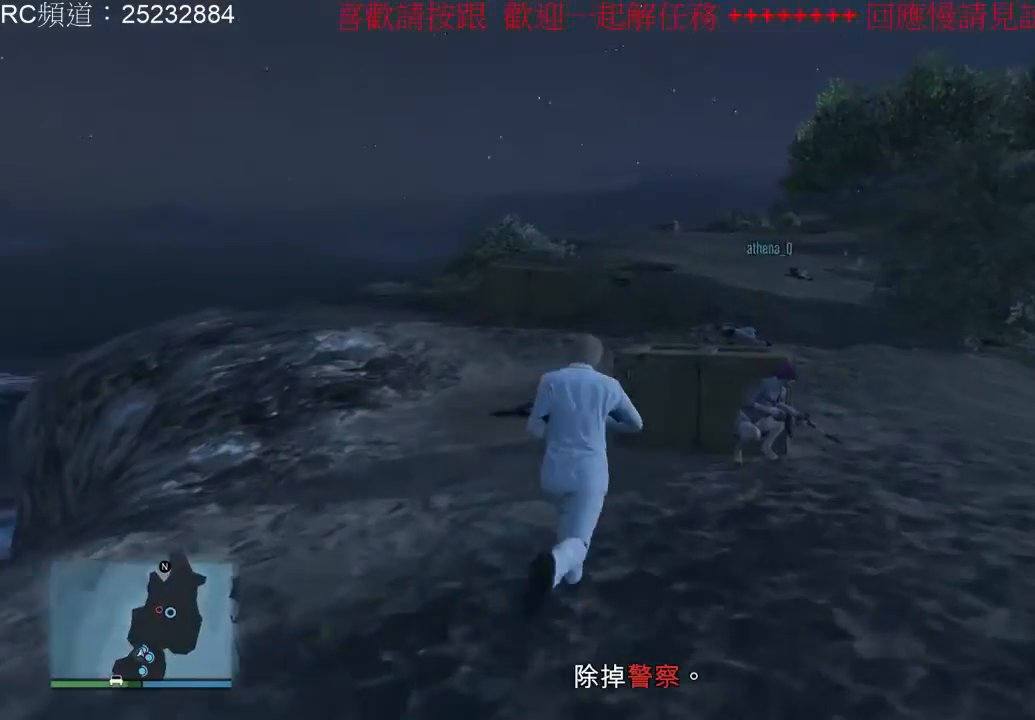
{"buttons": [], "left_stick": "up-left", "right_stick": "center", "events": [[167, "left_stick", "up"], [267, "left_stick", "up-left"]]}
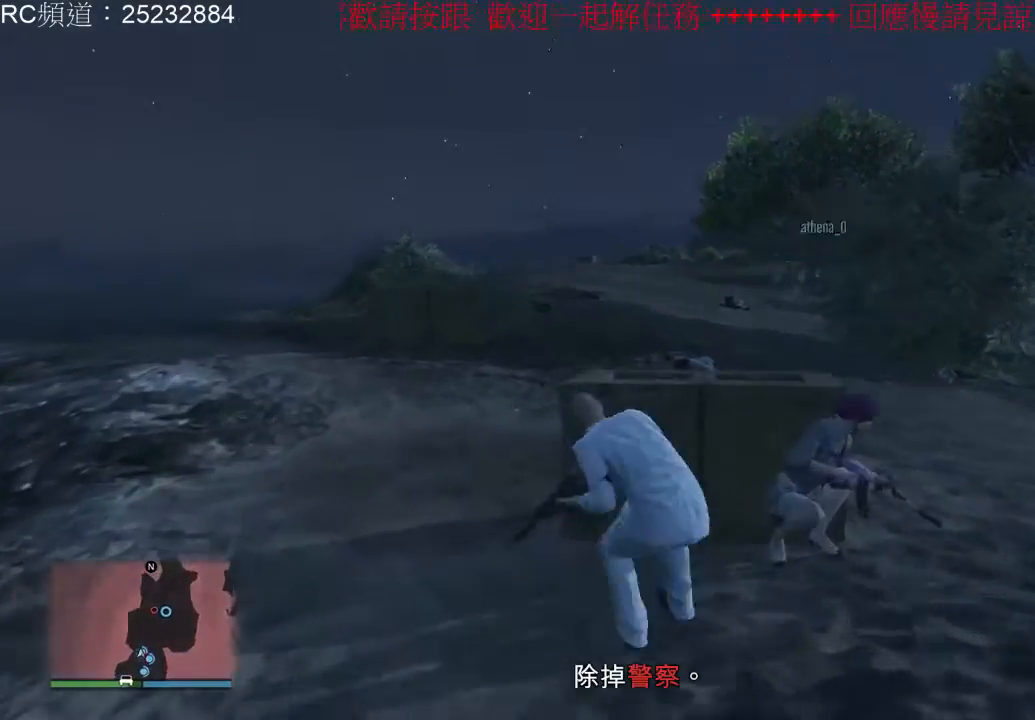
{"buttons": [], "left_stick": "center", "right_stick": "down-right", "events": [[33, "left_stick", "center"], [167, "right_stick", "right"], [367, "right_stick", "down-right"]]}
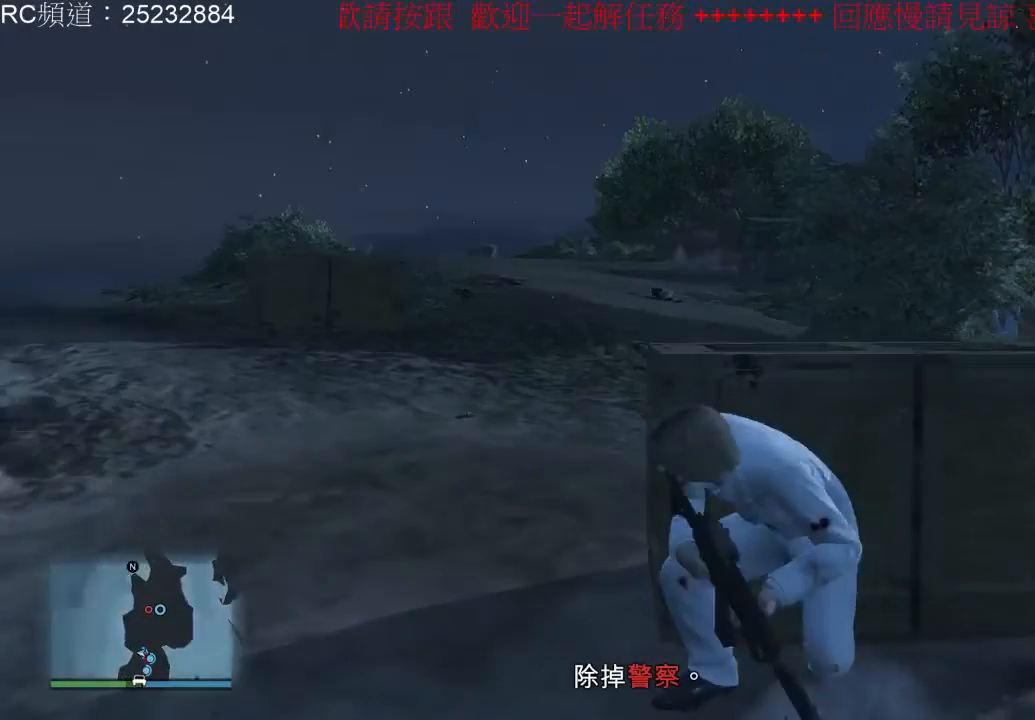
{"buttons": [], "left_stick": "center", "right_stick": "center", "events": [[67, "right_stick", "center"]]}
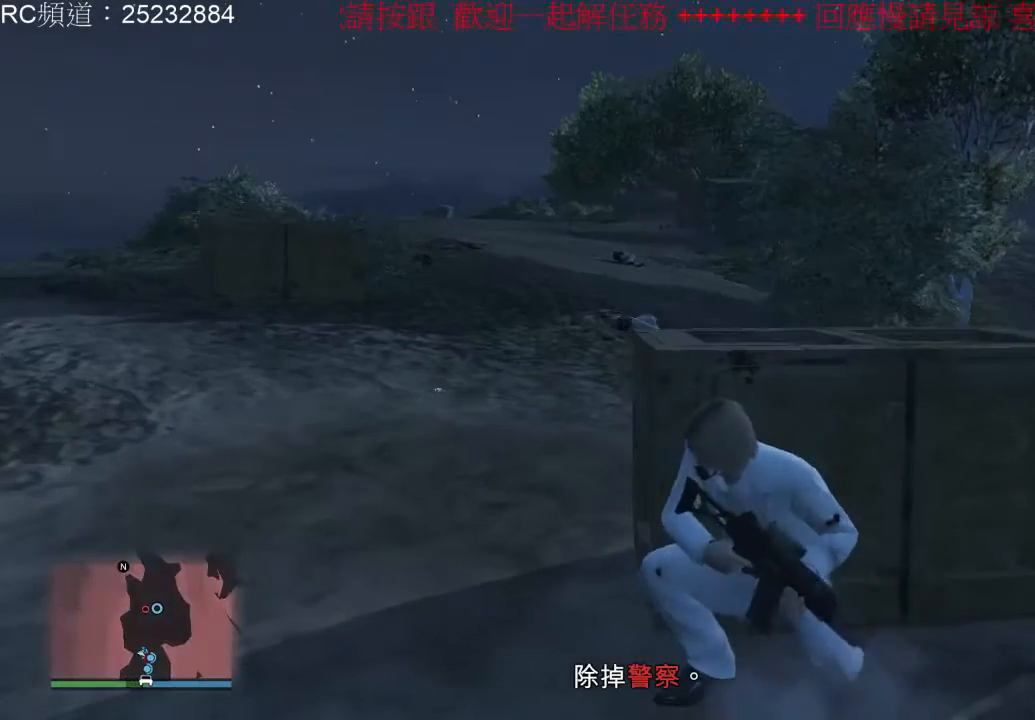
{"buttons": [], "left_stick": "left", "right_stick": "center", "events": [[367, "left_stick", "left"]]}
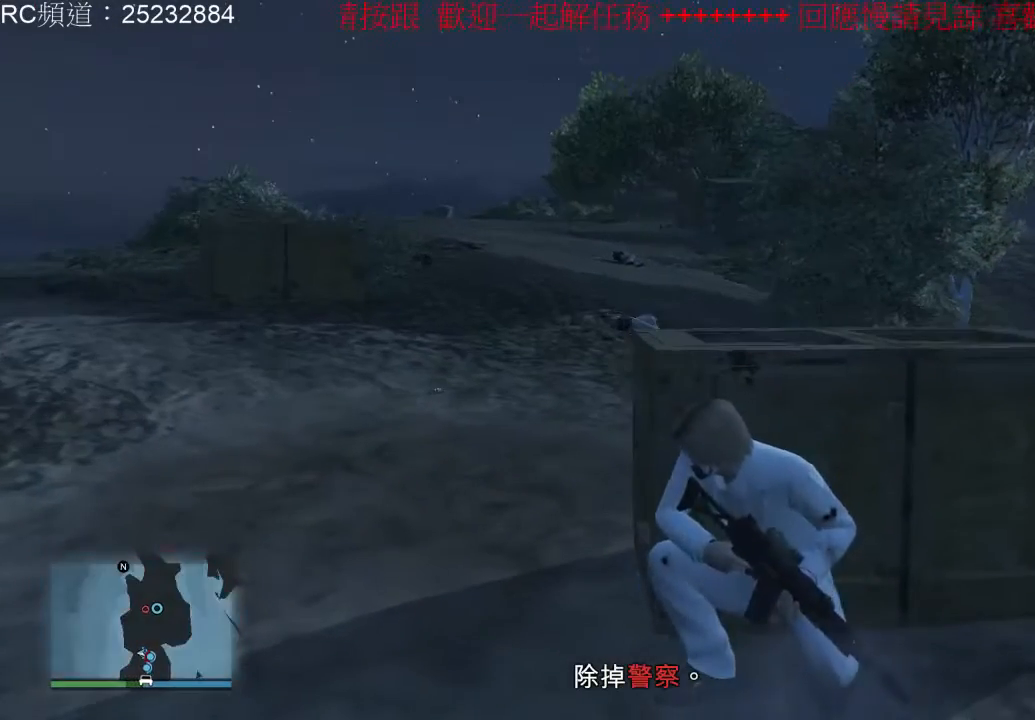
{"buttons": [], "left_stick": "left", "right_stick": "center", "events": [[167, "A", "down"], [500, "A", "up"]]}
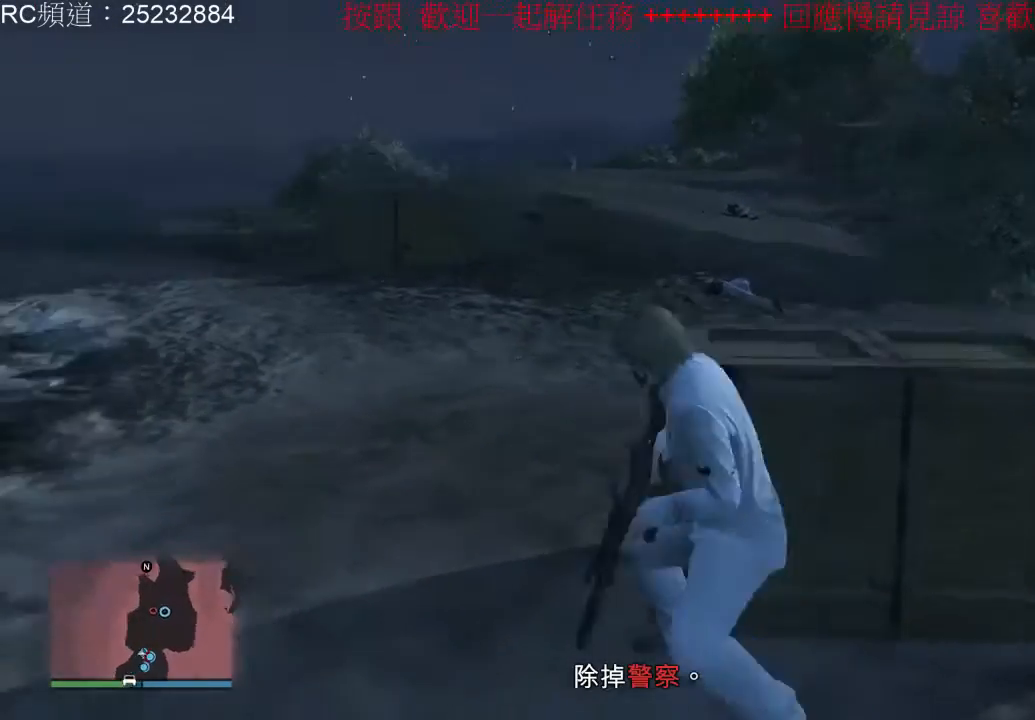
{"buttons": ["A"], "left_stick": "up-right", "right_stick": "center", "events": [[100, "A", "down"], [100, "left_stick", "up-left"], [200, "A", "up"], [267, "A", "down"], [267, "left_stick", "up"], [400, "A", "up"], [467, "A", "down"], [467, "left_stick", "up-right"]]}
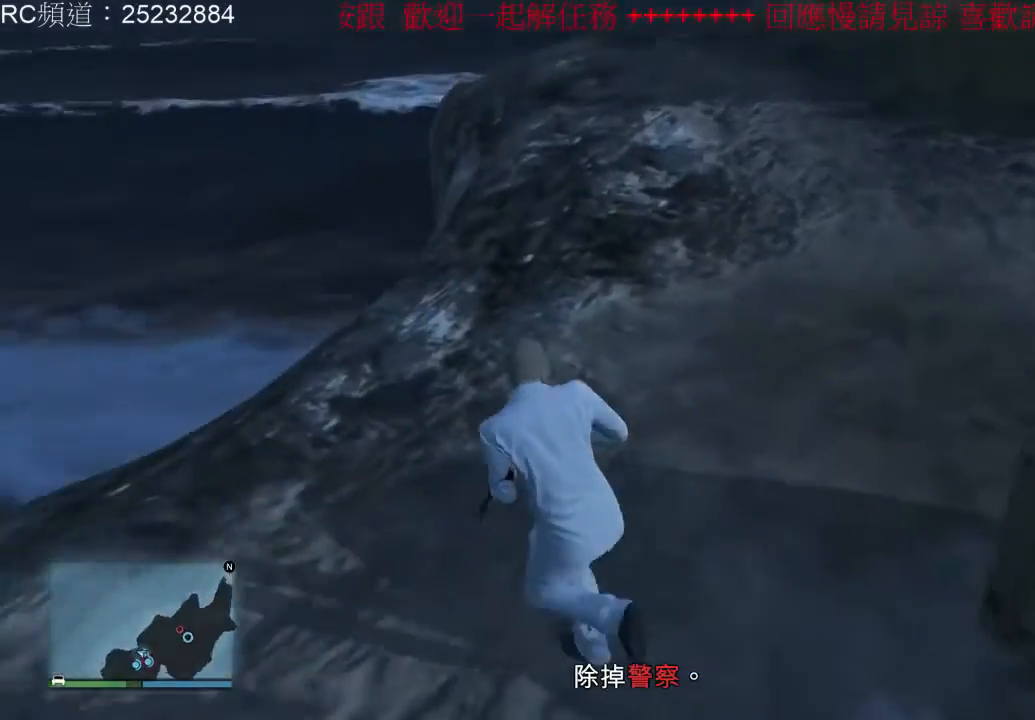
{"buttons": [], "left_stick": "up-right", "right_stick": "center", "events": [[67, "A", "up"], [167, "A", "down"], [267, "A", "up"], [367, "A", "down"], [467, "A", "up"]]}
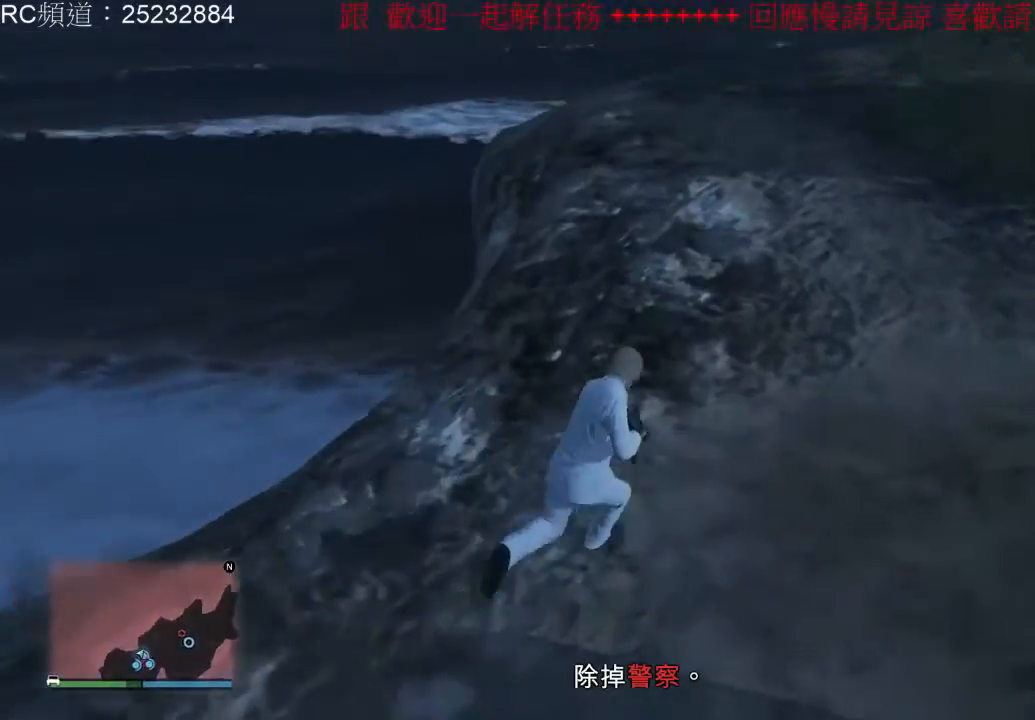
{"buttons": ["A"], "left_stick": "up", "right_stick": "center", "events": [[67, "A", "down"], [167, "A", "up"], [200, "left_stick", "up"], [233, "A", "down"], [367, "A", "up"], [433, "A", "down"]]}
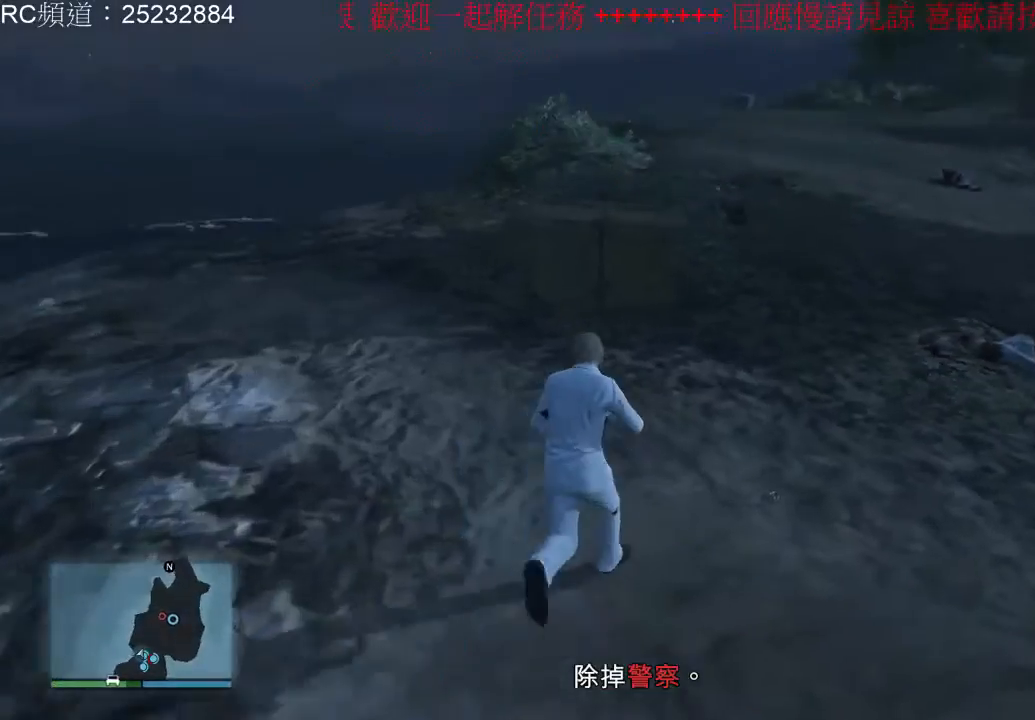
{"buttons": [], "left_stick": "up", "right_stick": "center", "events": [[67, "A", "up"], [133, "A", "down"], [267, "A", "up"], [333, "A", "down"], [433, "A", "up"]]}
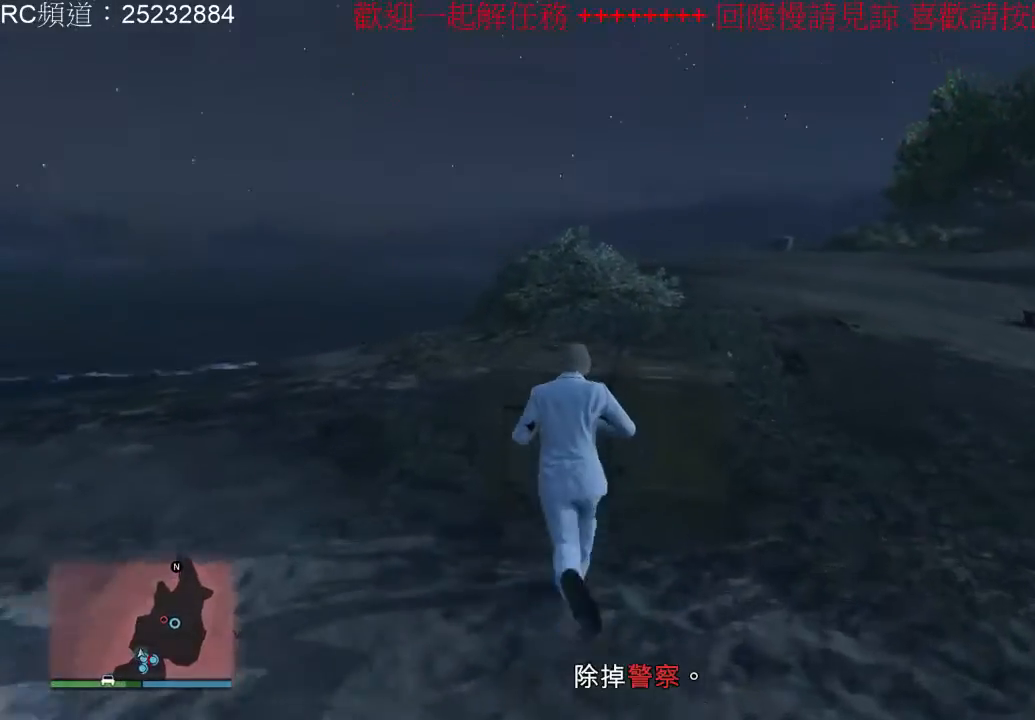
{"buttons": [], "left_stick": "up", "right_stick": "right", "events": [[33, "A", "down"], [133, "A", "up"], [333, "right_stick", "down-right"], [500, "right_stick", "right"]]}
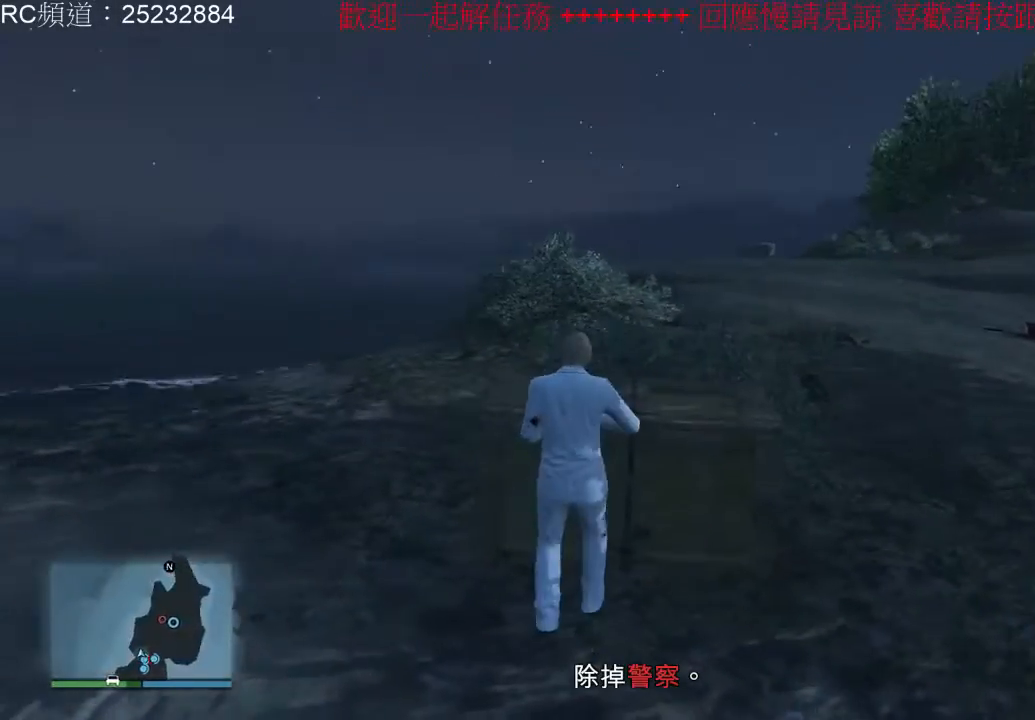
{"buttons": ["A"], "left_stick": "up", "right_stick": "center", "events": [[333, "right_stick", "center"], [500, "A", "down"]]}
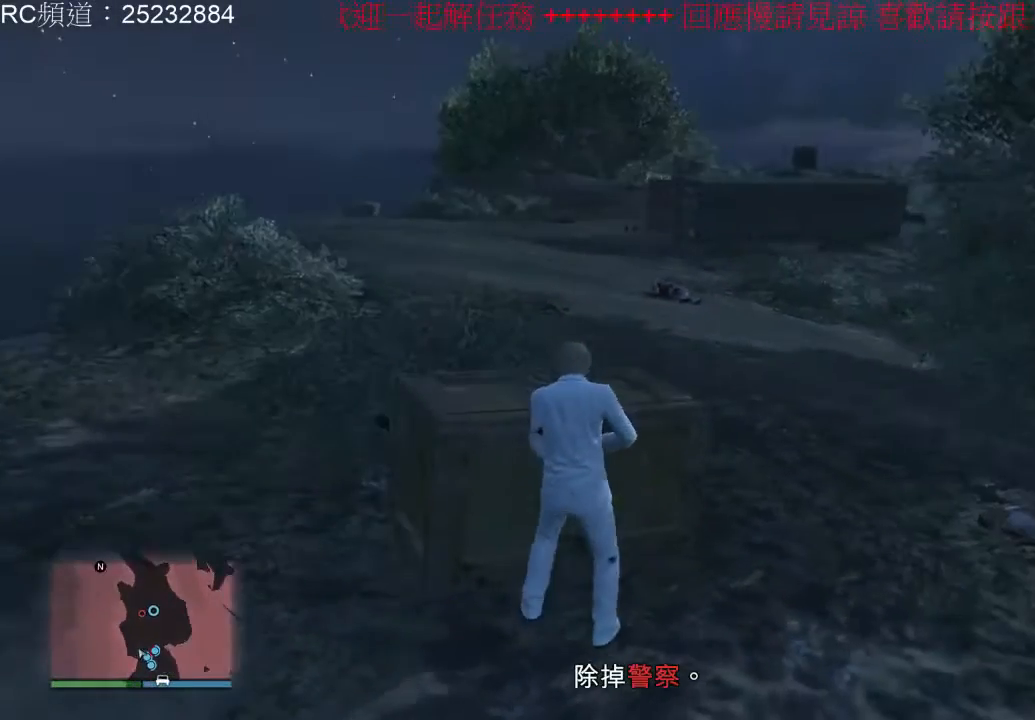
{"buttons": [], "left_stick": "center", "right_stick": "center", "events": [[67, "A", "up"], [67, "left_stick", "up-left"], [400, "left_stick", "center"]]}
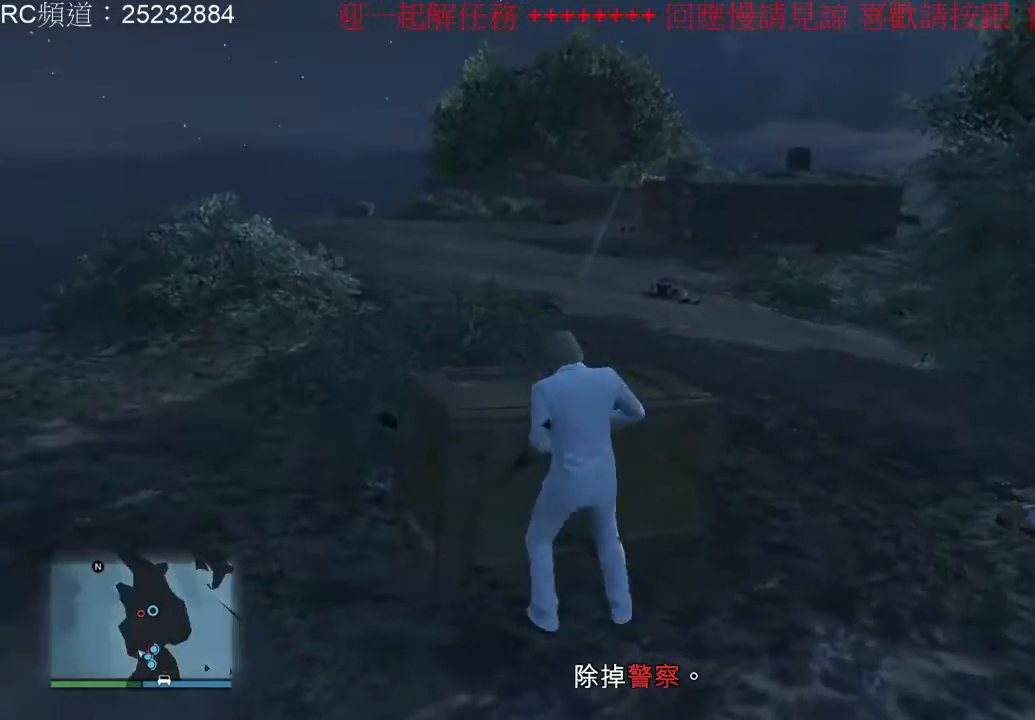
{"buttons": [], "left_stick": "center", "right_stick": "center", "events": []}
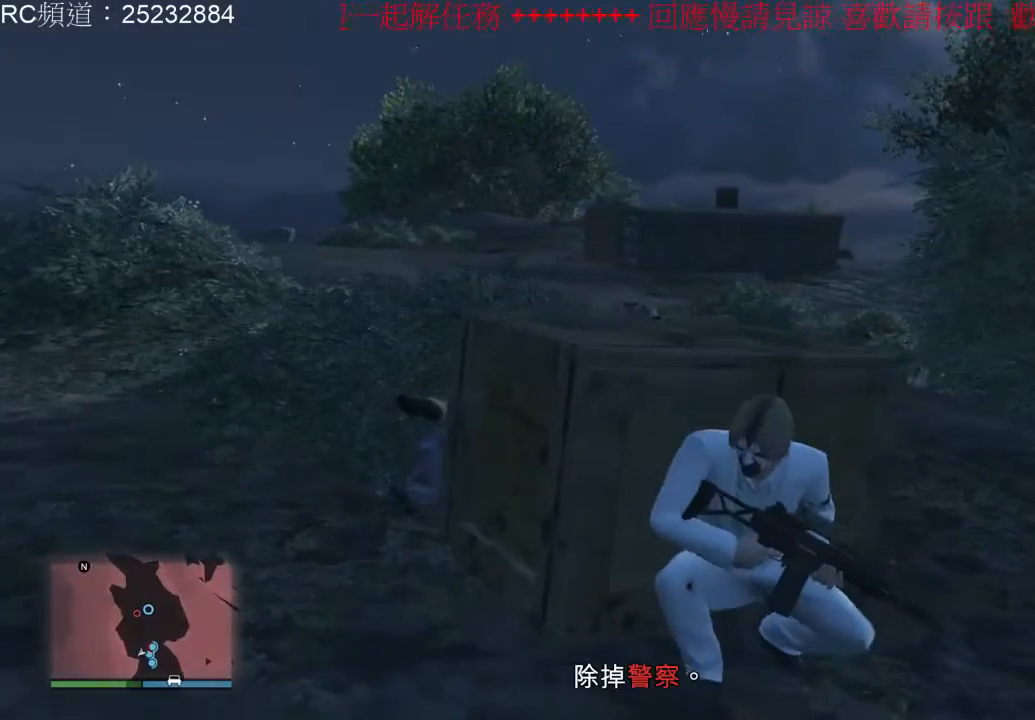
{"buttons": [], "left_stick": "center", "right_stick": "left", "events": [[300, "right_stick", "left"]]}
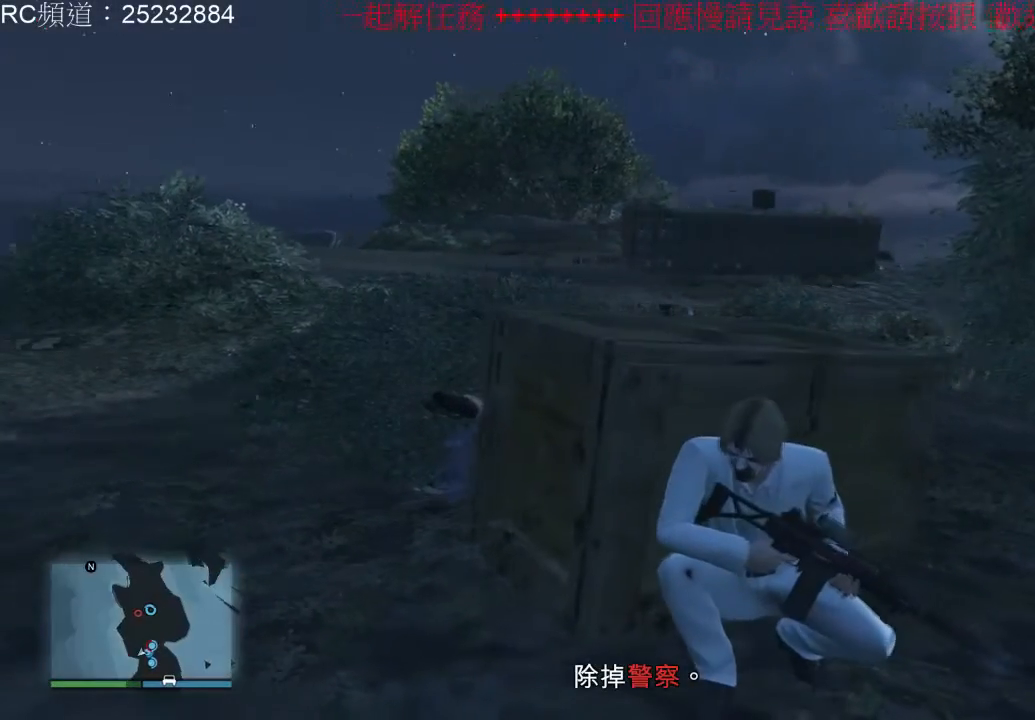
{"buttons": [], "left_stick": "center", "right_stick": "center", "events": [[67, "right_stick", "center"]]}